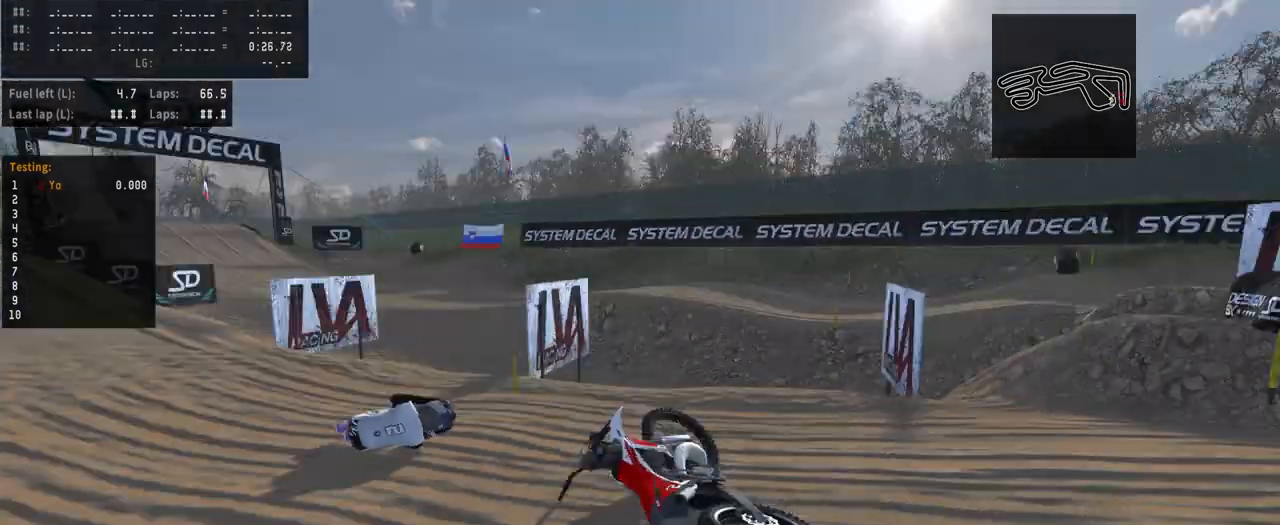
Gameplay with a controller (PlayStation layout); each line is a JSON object with the inputs held at the frame after it. "events" lists button and stick changes between this image and that frame as [ms after this image, input, new state], when the widget could be followed in between.
{"buttons": ["SQUARE", "R2"], "left_stick": "center", "right_stick": "center", "events": [[200, "SELECT", "down"], [333, "SELECT", "up"], [467, "R2", "down"], [467, "SQUARE", "down"]]}
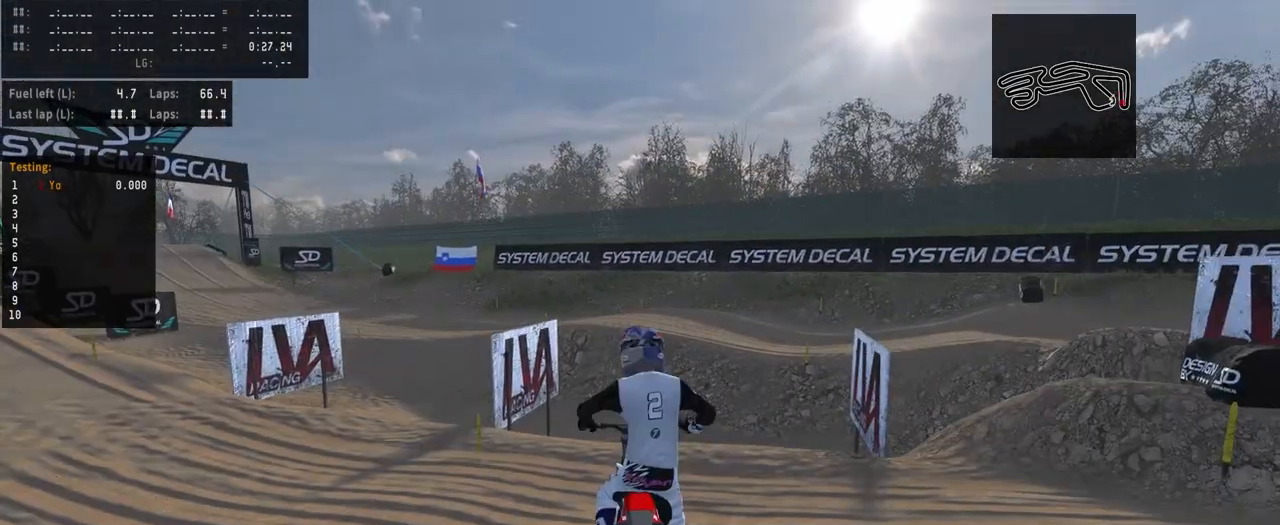
{"buttons": [], "left_stick": "right", "right_stick": "center", "events": [[67, "SQUARE", "up"], [133, "R2", "up"], [167, "left_stick", "right"], [200, "R2", "down"], [300, "R2", "up"], [400, "R2", "down"], [467, "R2", "up"]]}
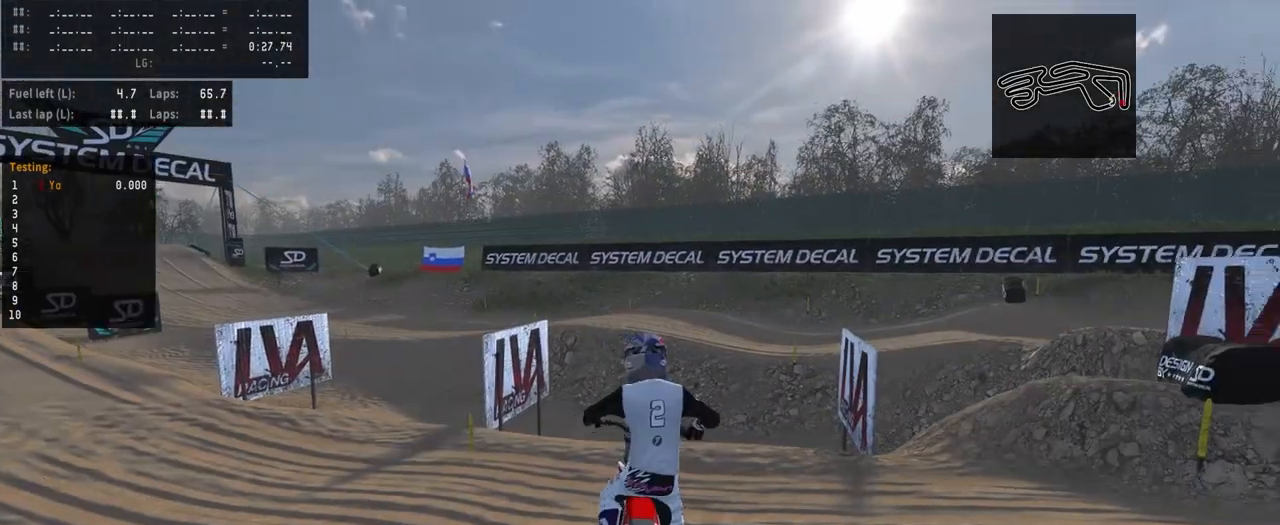
{"buttons": ["R2"], "left_stick": "right", "right_stick": "center", "events": [[33, "R2", "down"]]}
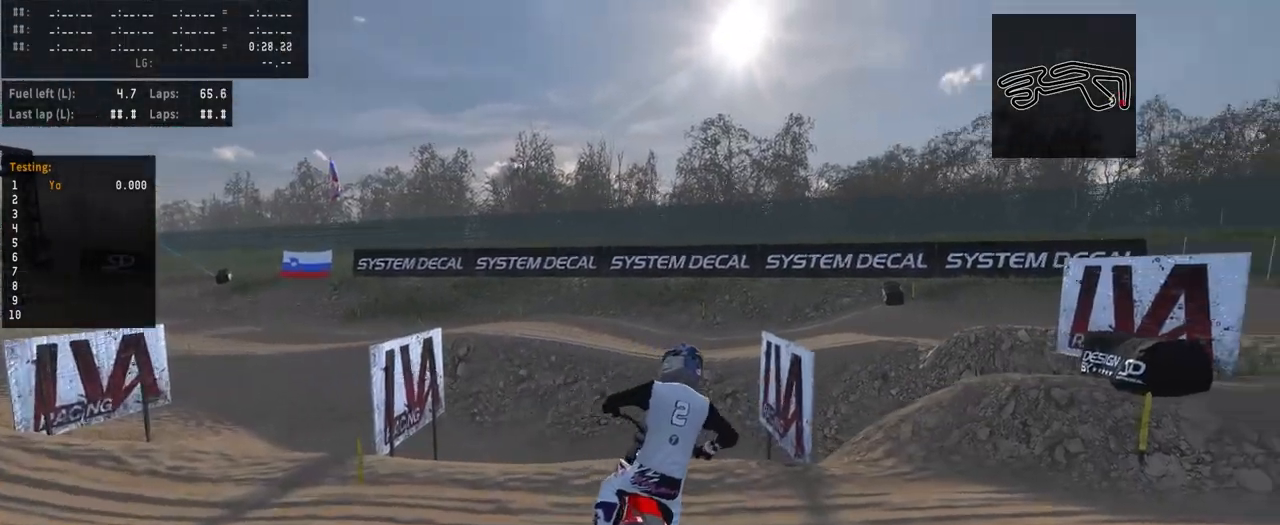
{"buttons": [], "left_stick": "right", "right_stick": "center", "events": [[267, "R2", "up"]]}
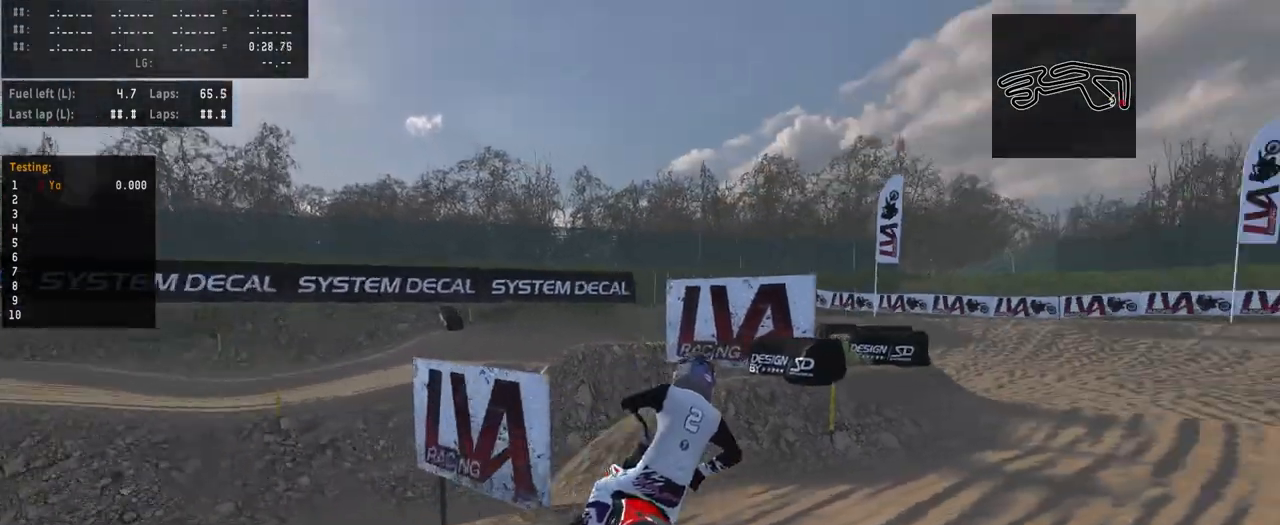
{"buttons": ["R2"], "left_stick": "right", "right_stick": "center", "events": [[200, "left_stick", "center"], [233, "R2", "down"], [400, "left_stick", "right"]]}
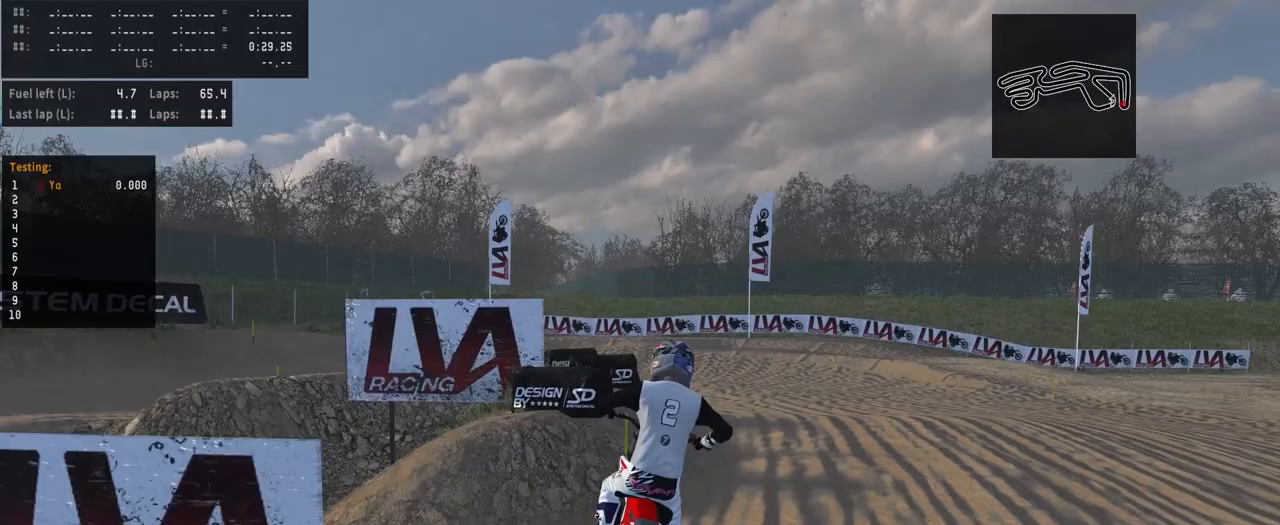
{"buttons": ["R2"], "left_stick": "center", "right_stick": "center", "events": [[233, "left_stick", "center"]]}
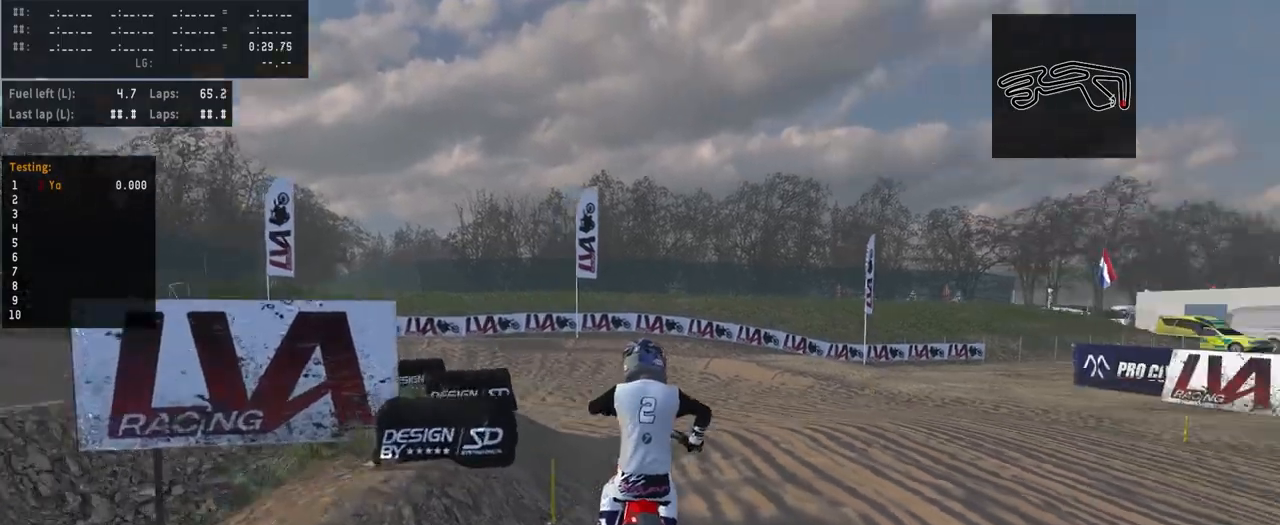
{"buttons": ["R2"], "left_stick": "left", "right_stick": "center", "events": [[300, "TRIANGLE", "down"], [400, "TRIANGLE", "up"], [400, "left_stick", "left"]]}
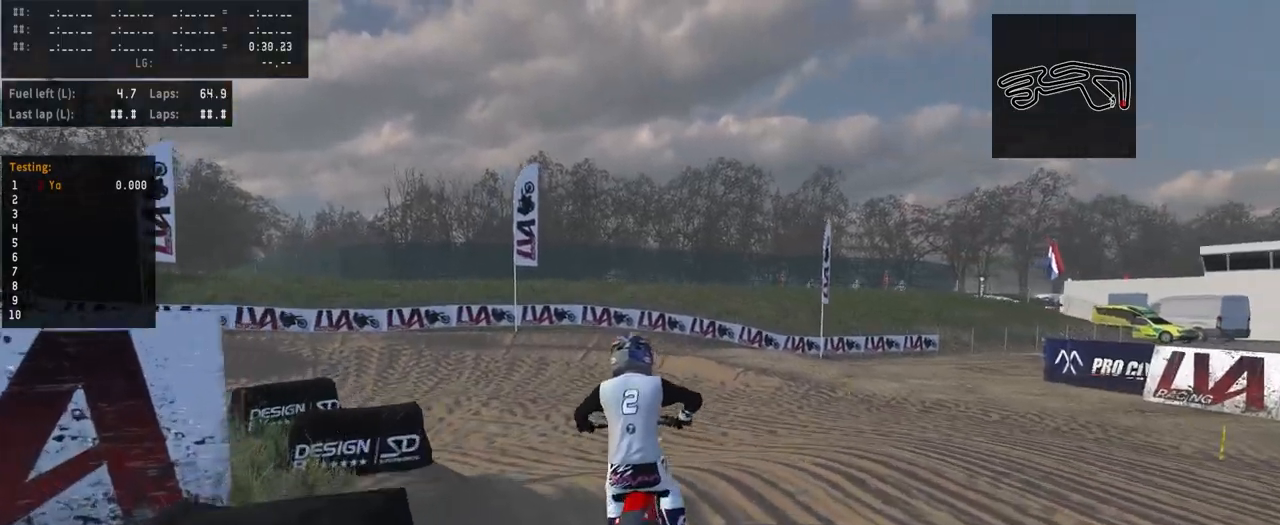
{"buttons": ["R2"], "left_stick": "left", "right_stick": "center", "events": [[167, "R2", "up"], [367, "R2", "down"]]}
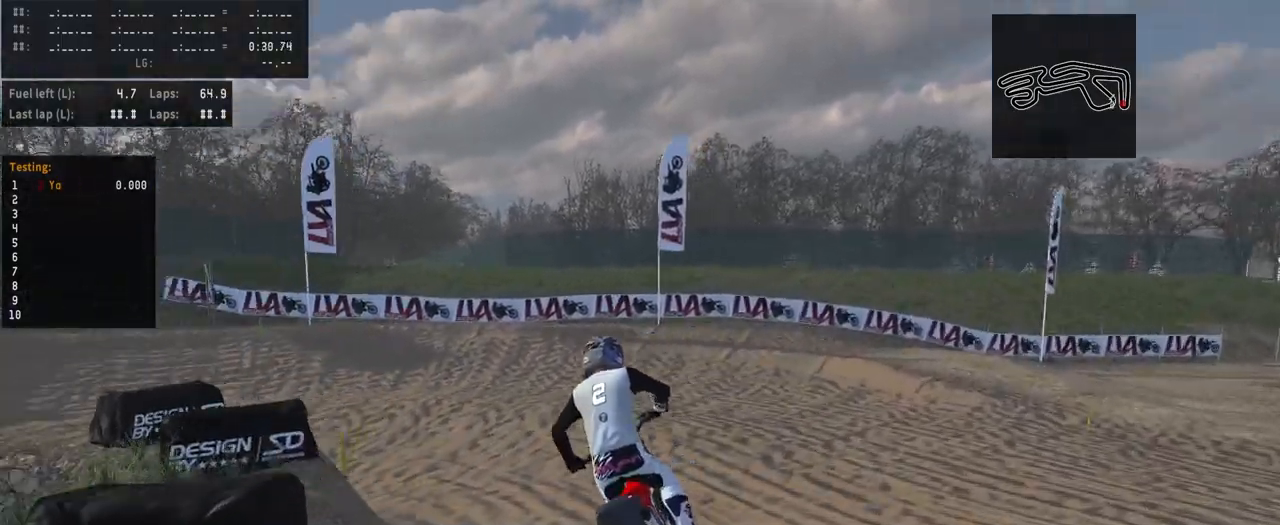
{"buttons": ["R2"], "left_stick": "left", "right_stick": "center", "events": []}
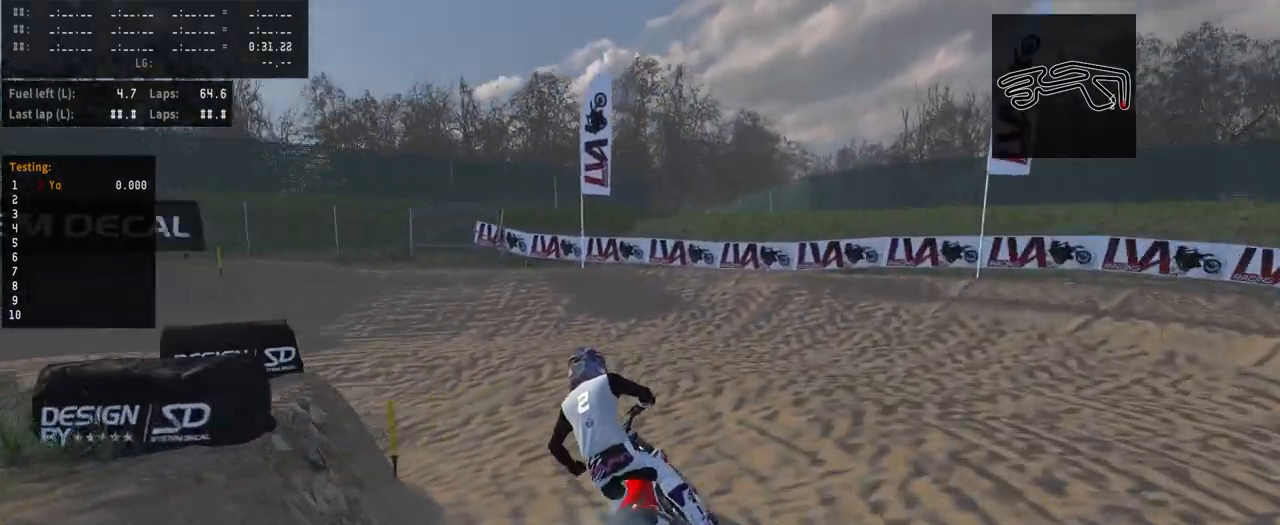
{"buttons": [], "left_stick": "left", "right_stick": "center", "events": [[400, "R2", "up"]]}
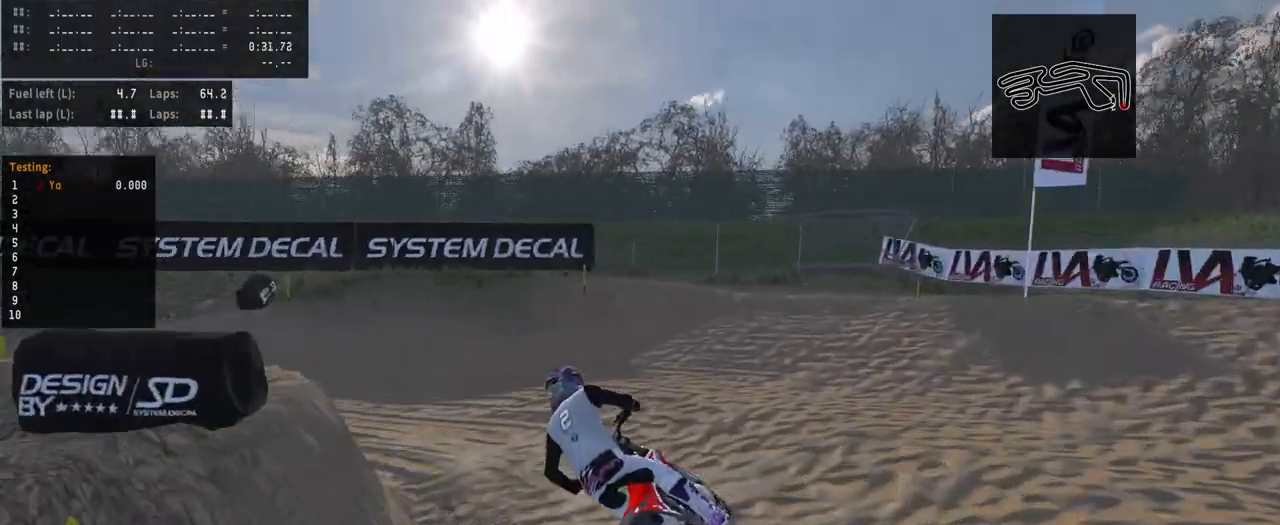
{"buttons": ["R2"], "left_stick": "left", "right_stick": "center", "events": [[400, "R2", "down"]]}
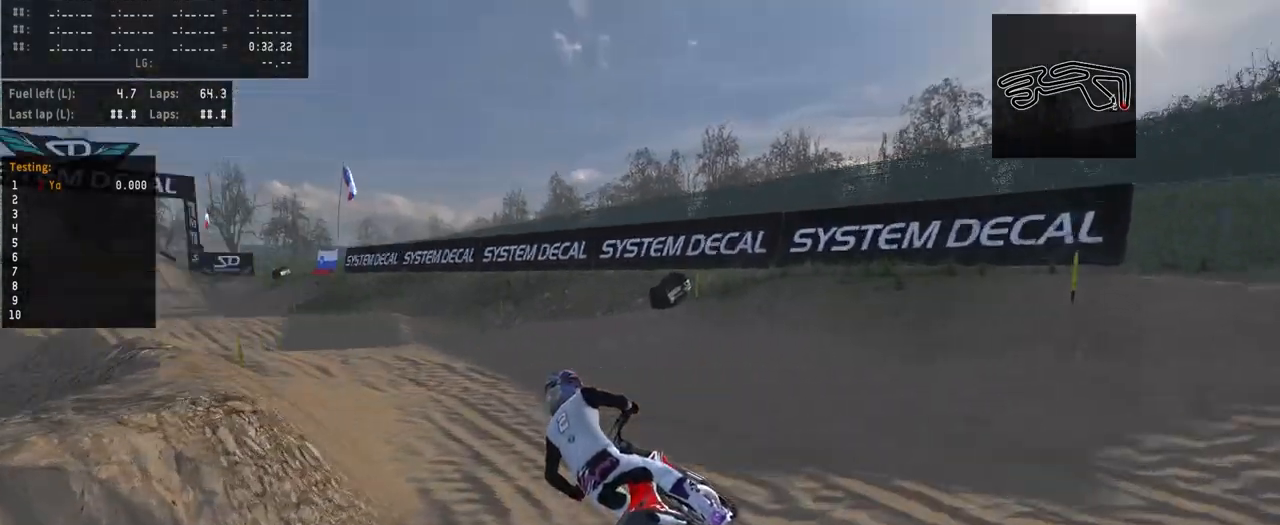
{"buttons": ["R2"], "left_stick": "center", "right_stick": "center", "events": [[167, "left_stick", "center"]]}
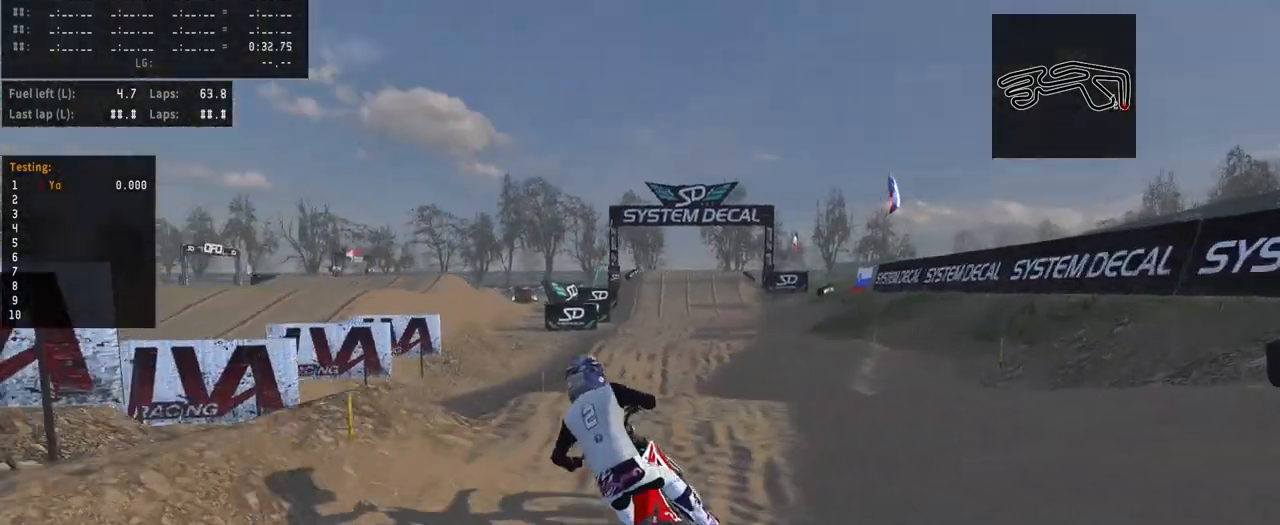
{"buttons": [], "left_stick": "right", "right_stick": "center", "events": [[133, "left_stick", "right"], [167, "R2", "up"]]}
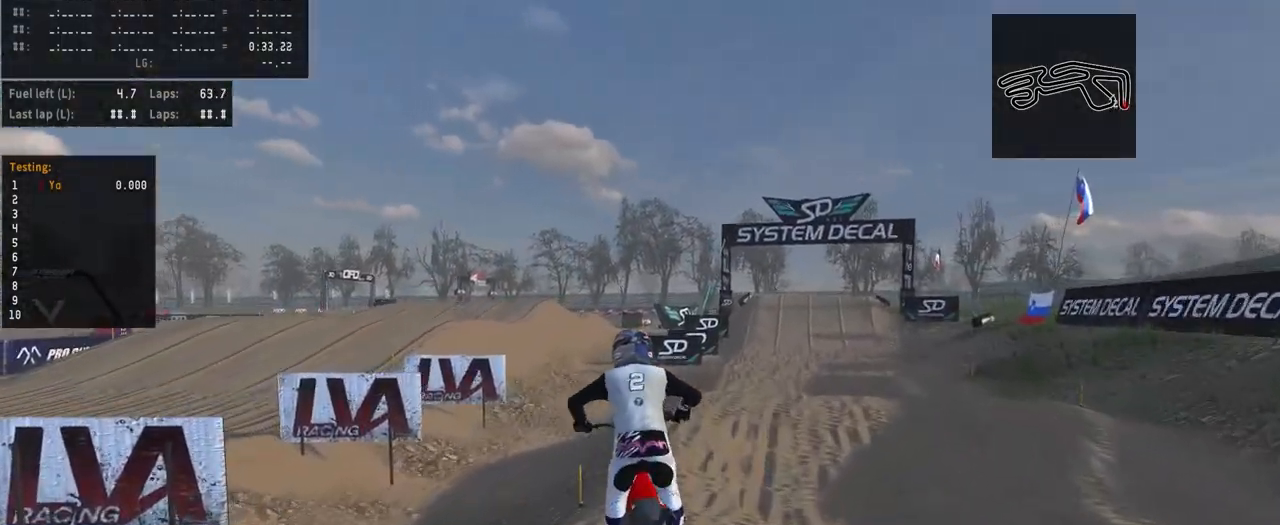
{"buttons": [], "left_stick": "center", "right_stick": "center", "events": [[433, "left_stick", "center"]]}
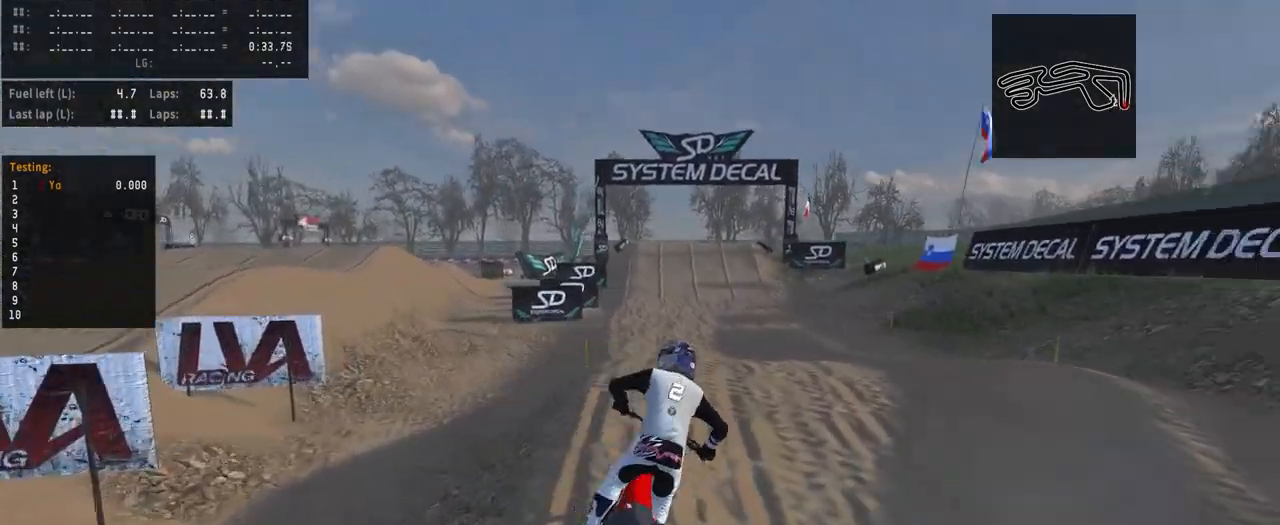
{"buttons": ["R2"], "left_stick": "left", "right_stick": "center", "events": [[200, "R2", "down"], [500, "left_stick", "left"]]}
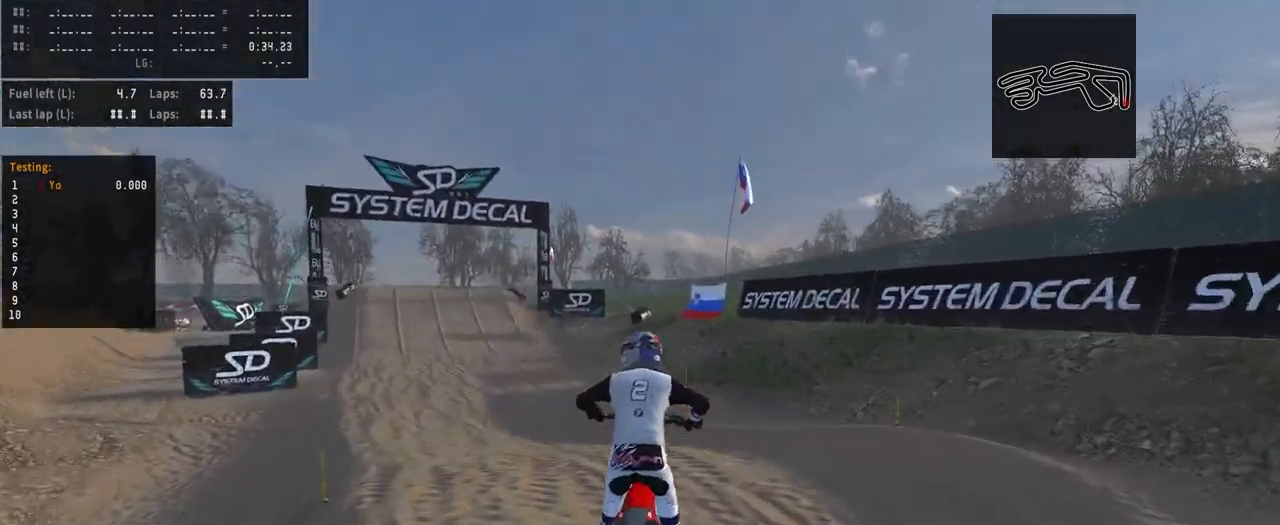
{"buttons": ["R2"], "left_stick": "left", "right_stick": "center", "events": []}
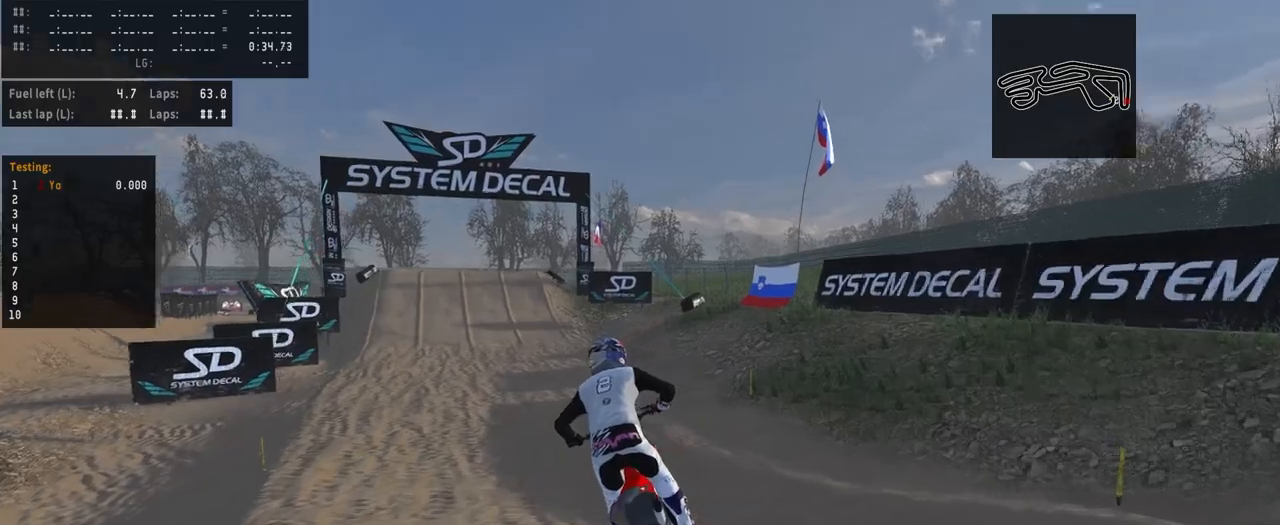
{"buttons": ["R2"], "left_stick": "center", "right_stick": "center", "events": [[367, "left_stick", "center"]]}
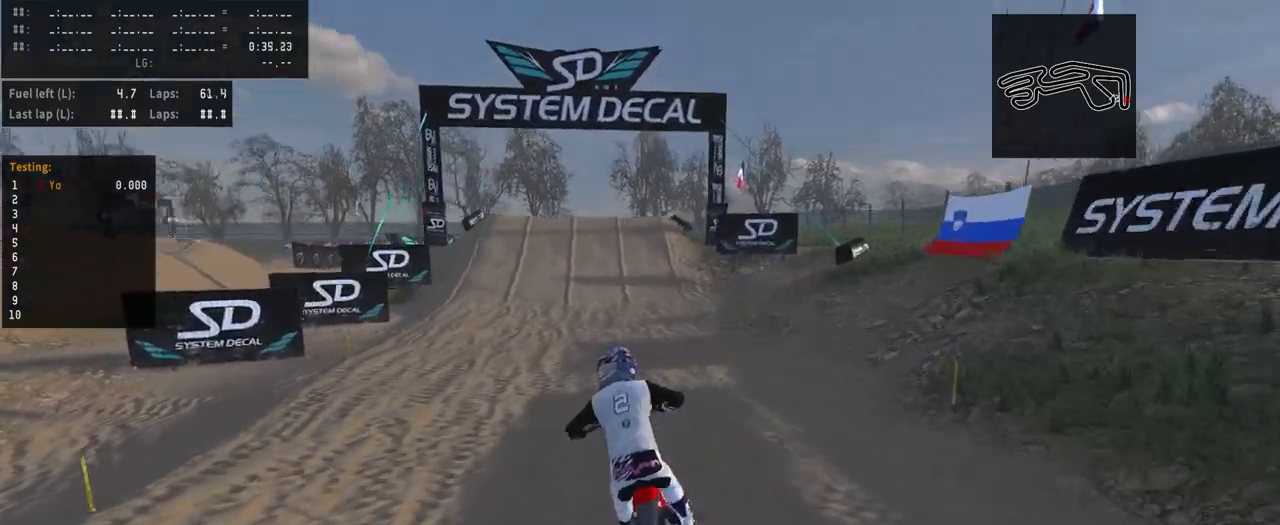
{"buttons": ["R2"], "left_stick": "center", "right_stick": "center", "events": []}
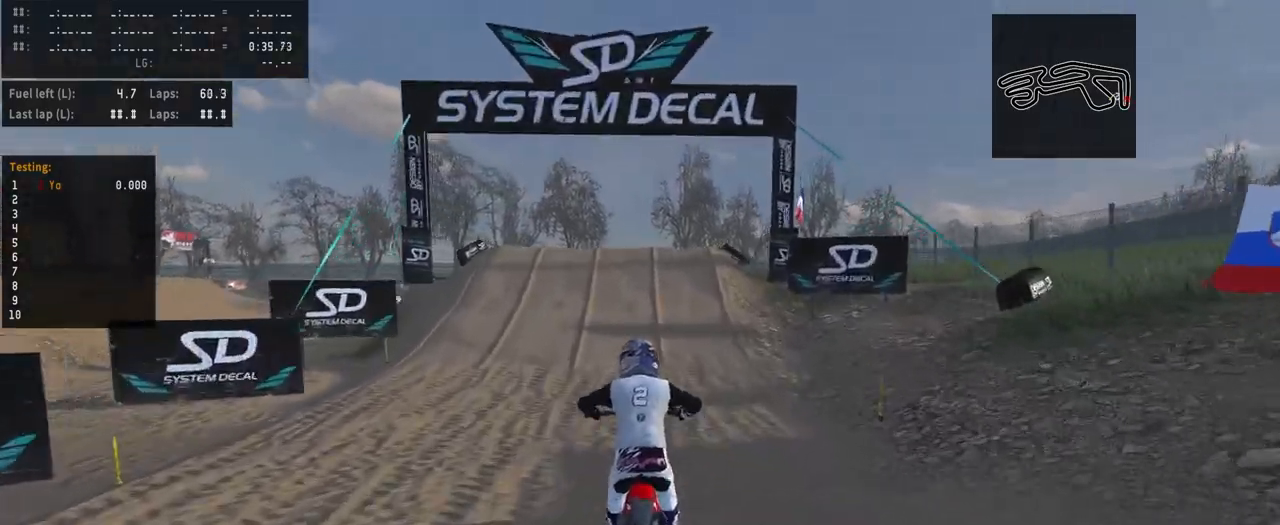
{"buttons": ["R2"], "left_stick": "center", "right_stick": "center", "events": []}
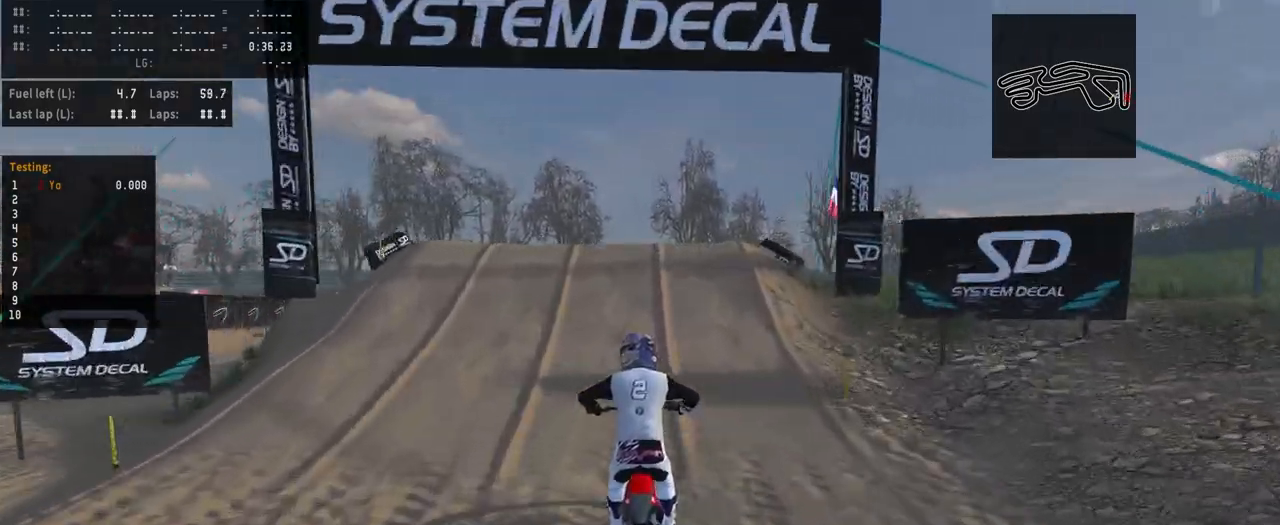
{"buttons": ["R2"], "left_stick": "center", "right_stick": "center", "events": [[100, "R3", "down"], [200, "R3", "up"]]}
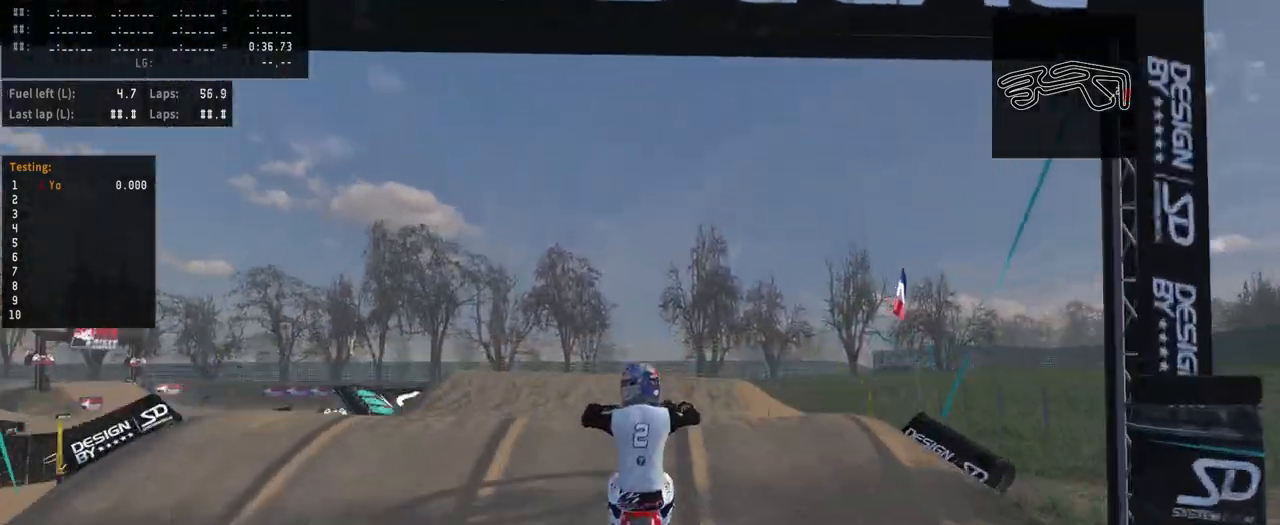
{"buttons": [], "left_stick": "center", "right_stick": "up", "events": [[33, "R2", "up"], [67, "right_stick", "up"]]}
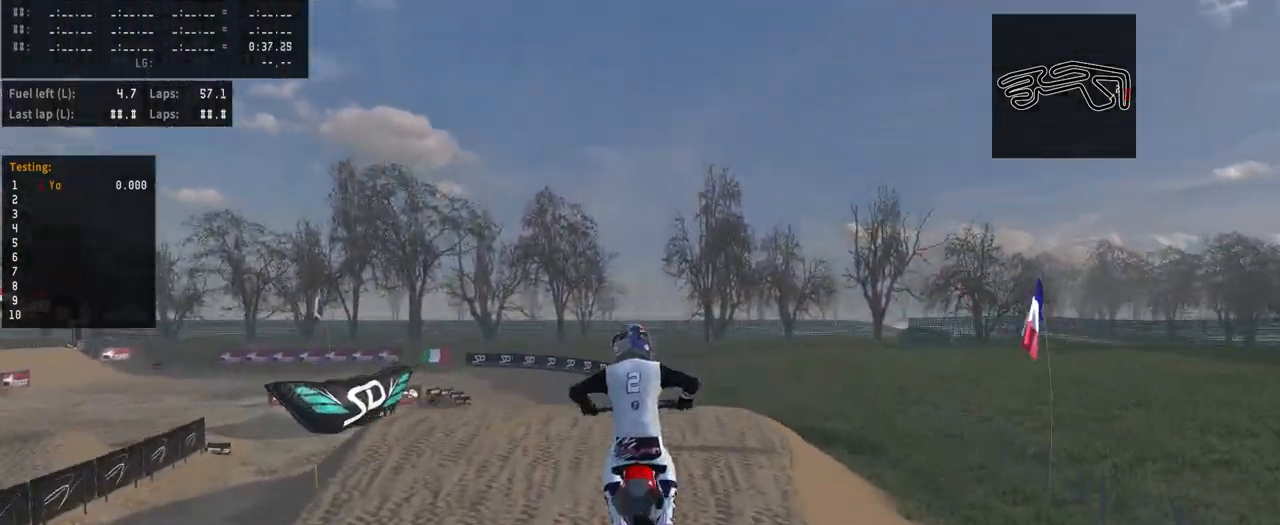
{"buttons": ["R2"], "left_stick": "center", "right_stick": "up", "events": [[133, "R2", "down"]]}
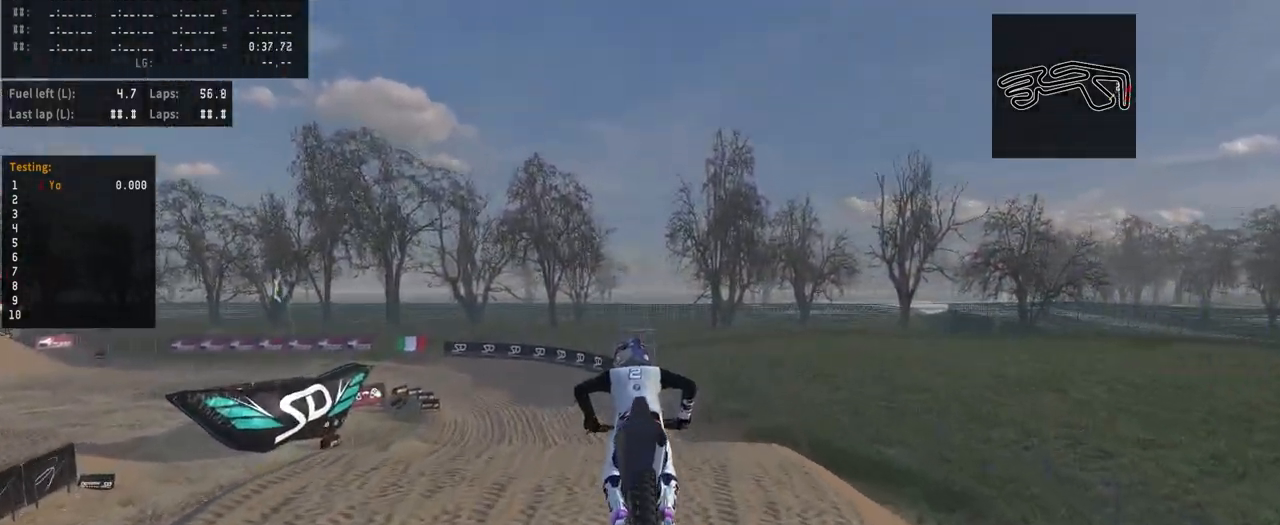
{"buttons": [], "left_stick": "center", "right_stick": "center", "events": [[400, "R2", "up"], [433, "right_stick", "center"]]}
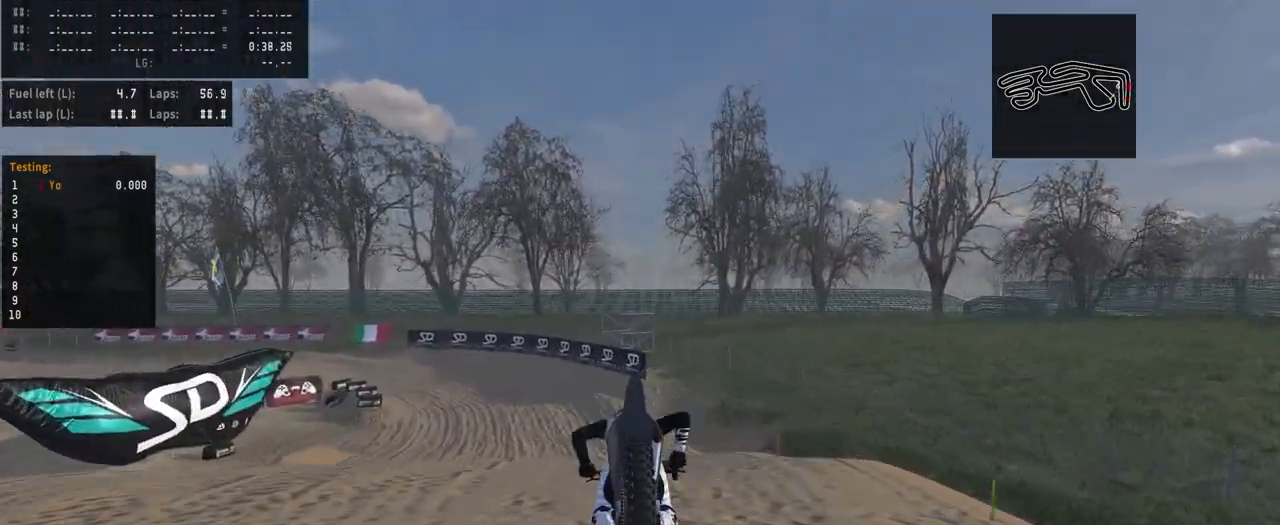
{"buttons": ["R3"], "left_stick": "center", "right_stick": "center", "events": [[500, "R3", "down"]]}
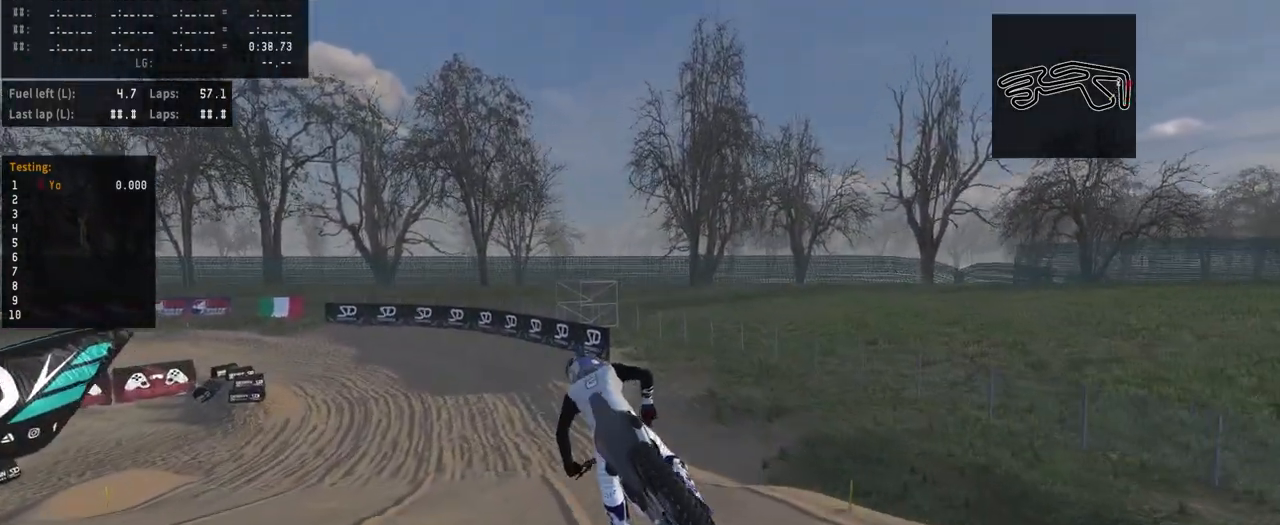
{"buttons": ["R2"], "left_stick": "center", "right_stick": "center", "events": [[167, "R3", "up"], [500, "R2", "down"]]}
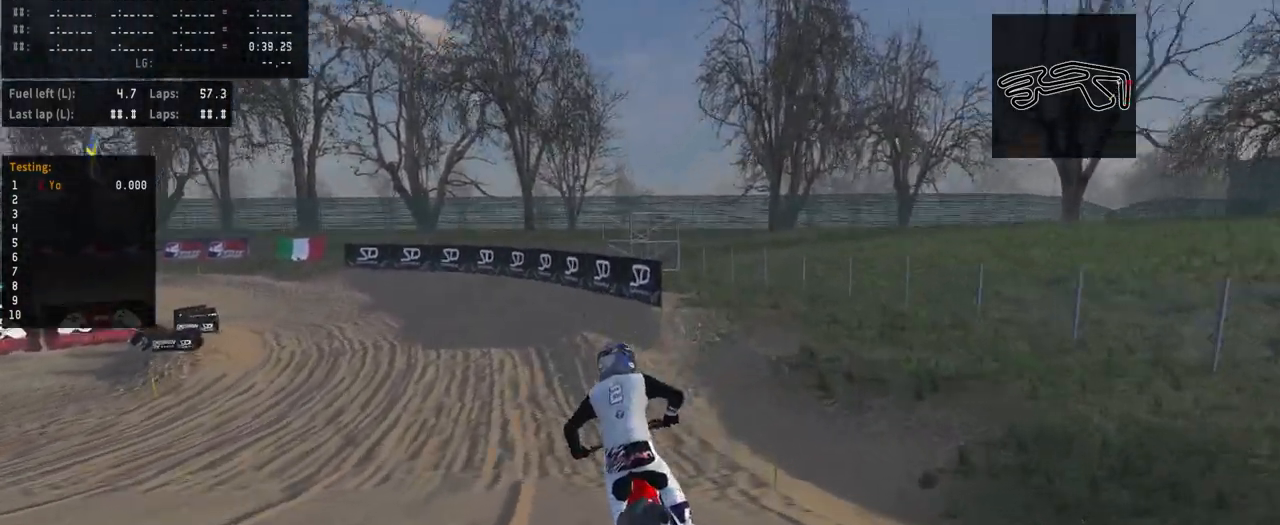
{"buttons": ["R2"], "left_stick": "left", "right_stick": "center", "events": [[100, "left_stick", "left"]]}
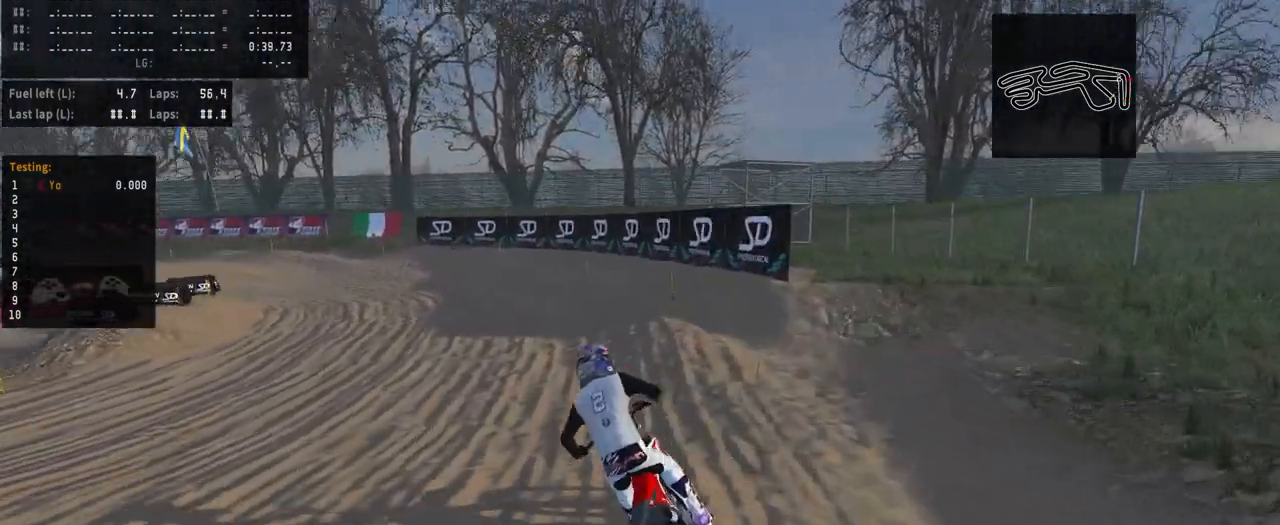
{"buttons": [], "left_stick": "left", "right_stick": "center", "events": [[233, "R2", "up"]]}
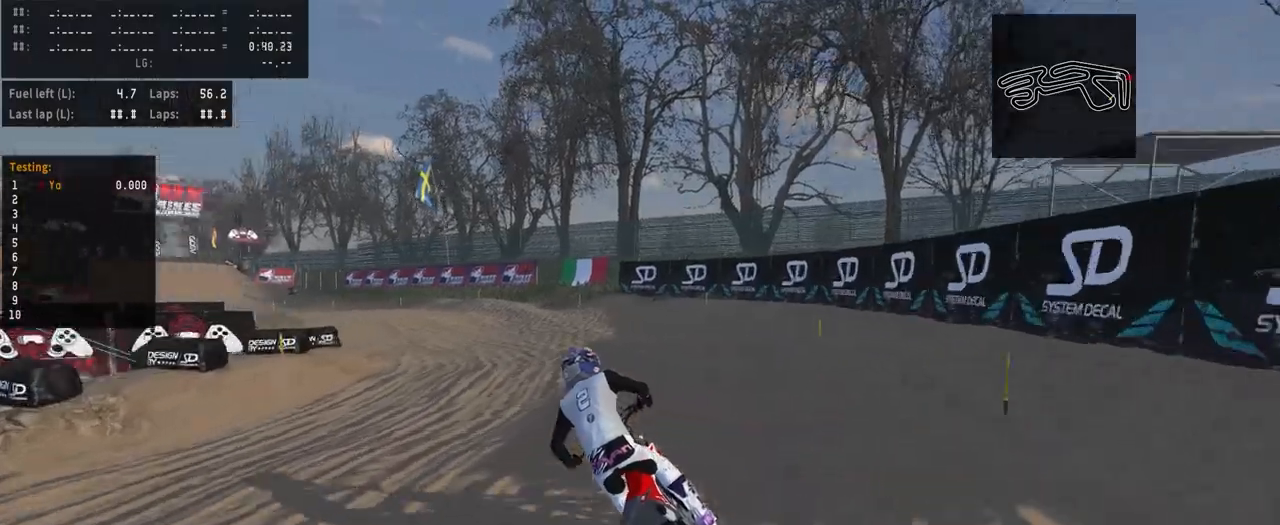
{"buttons": ["R2"], "left_stick": "left", "right_stick": "center", "events": [[167, "R2", "down"]]}
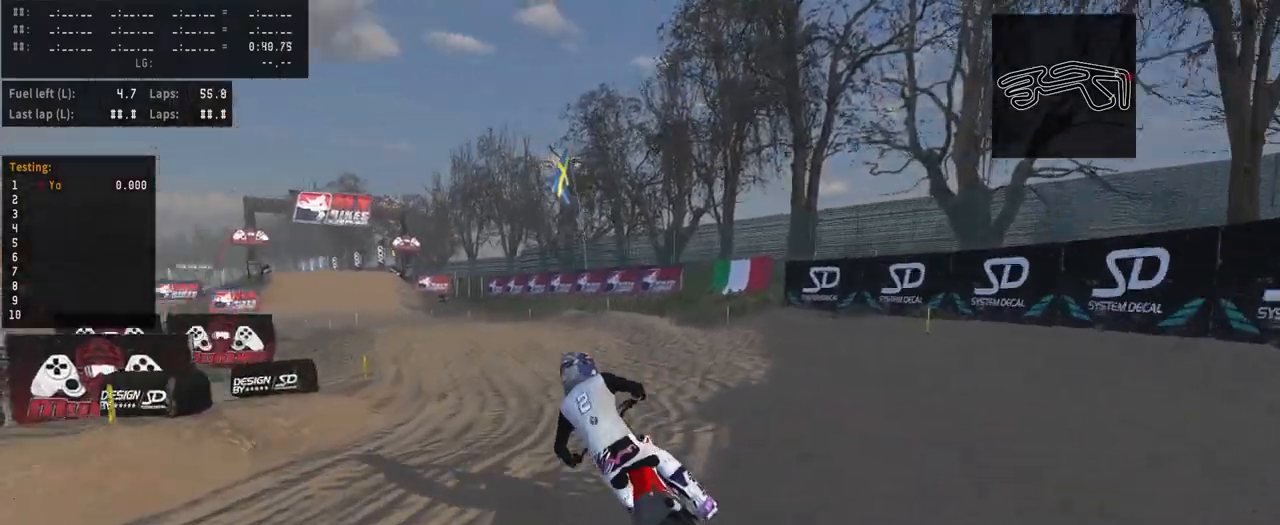
{"buttons": ["R2"], "left_stick": "left", "right_stick": "center", "events": []}
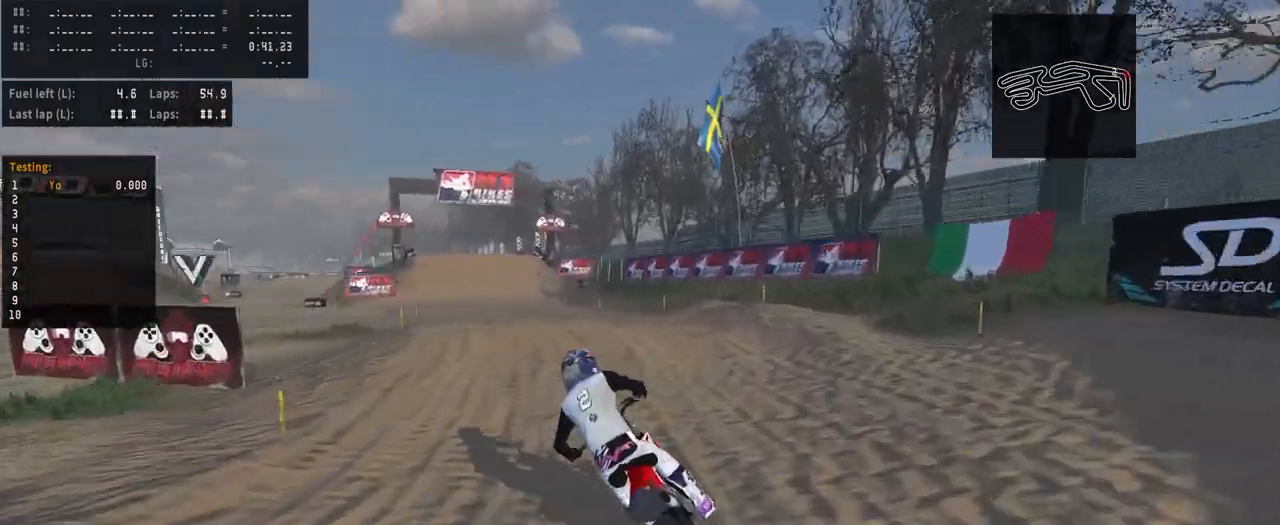
{"buttons": ["R2"], "left_stick": "center", "right_stick": "center", "events": [[500, "left_stick", "center"]]}